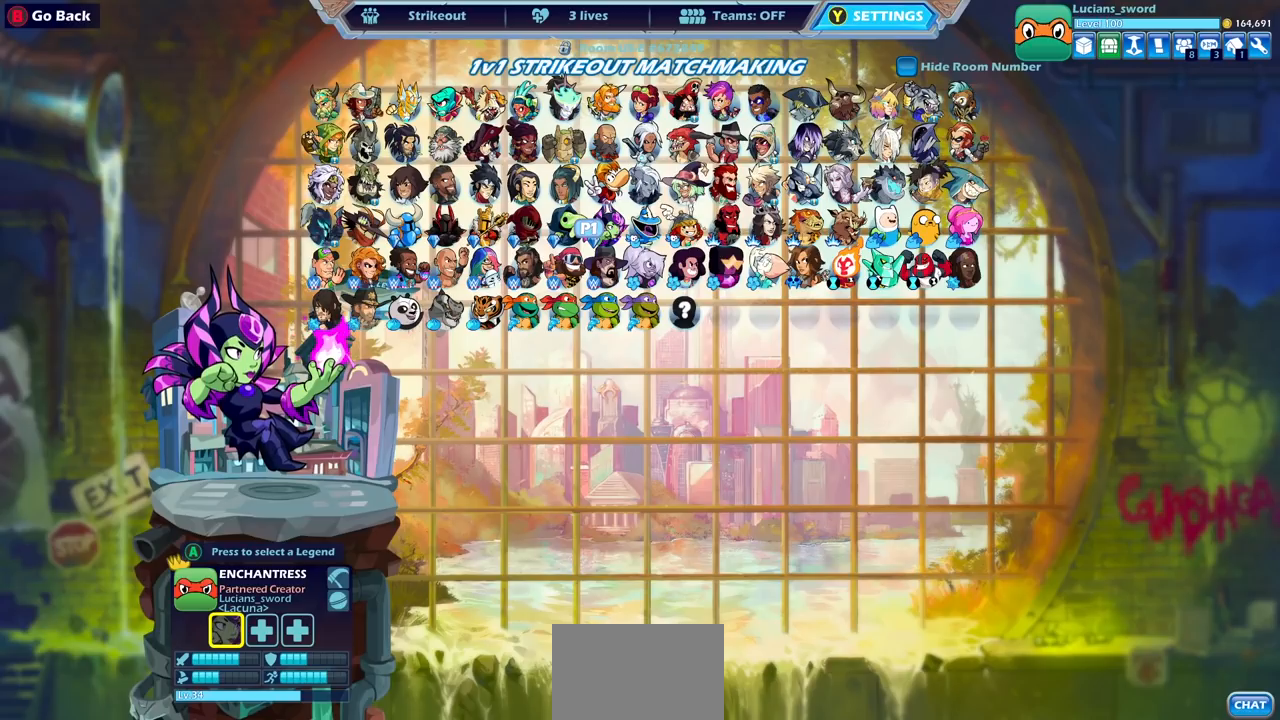
Gameplay with a controller (PlayStation layout); each line is a JSON object with the inputs held at the frame after it. "events" lists button and stick changes between this image and that frame as [ms after this image, input, new state], when the widget could be followed in between.
{"buttons": [], "left_stick": "center", "right_stick": "center", "events": []}
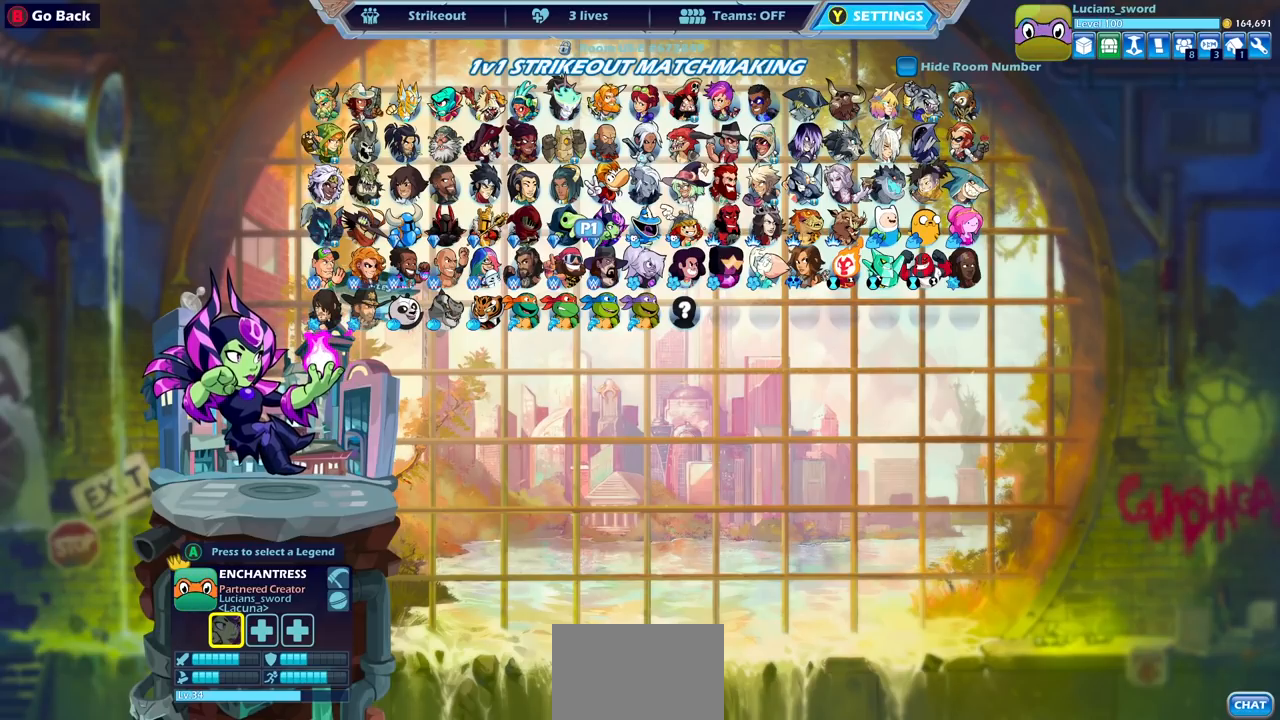
{"buttons": ["DPAD_LEFT"], "left_stick": "center", "right_stick": "center", "events": [[483, "DPAD_LEFT", "down"]]}
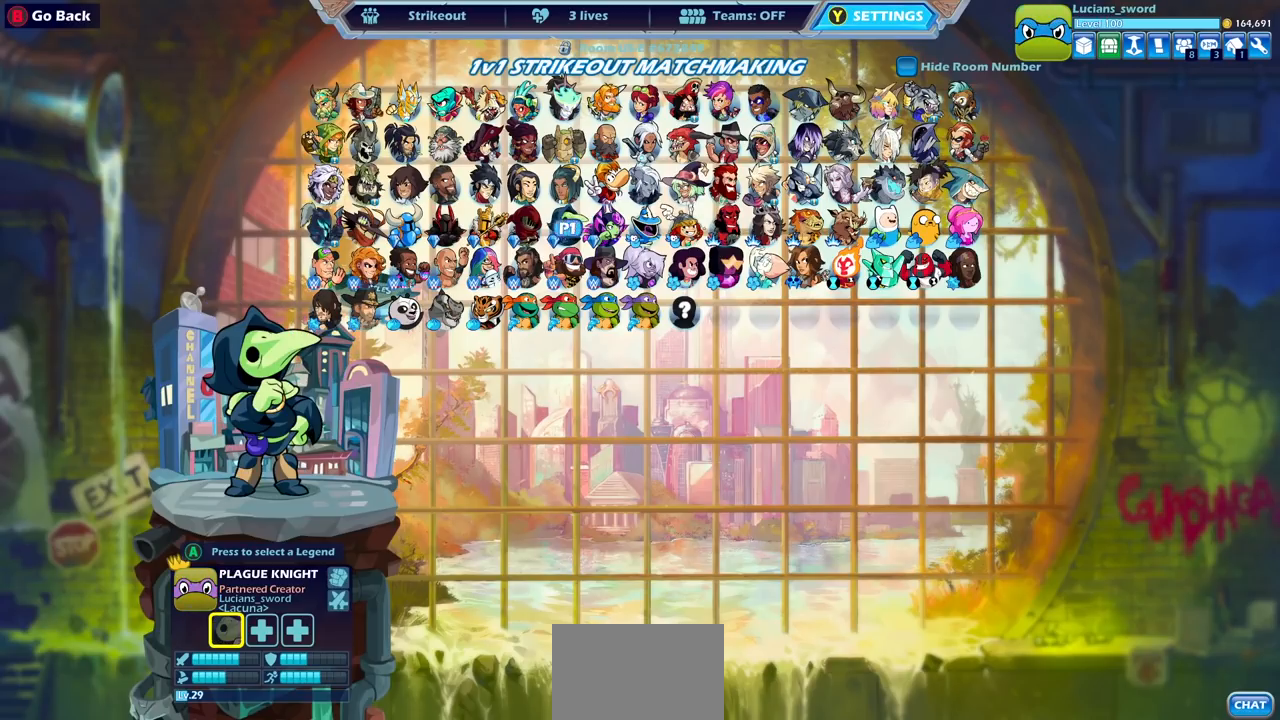
{"buttons": [], "left_stick": "center", "right_stick": "center", "events": [[117, "DPAD_LEFT", "up"]]}
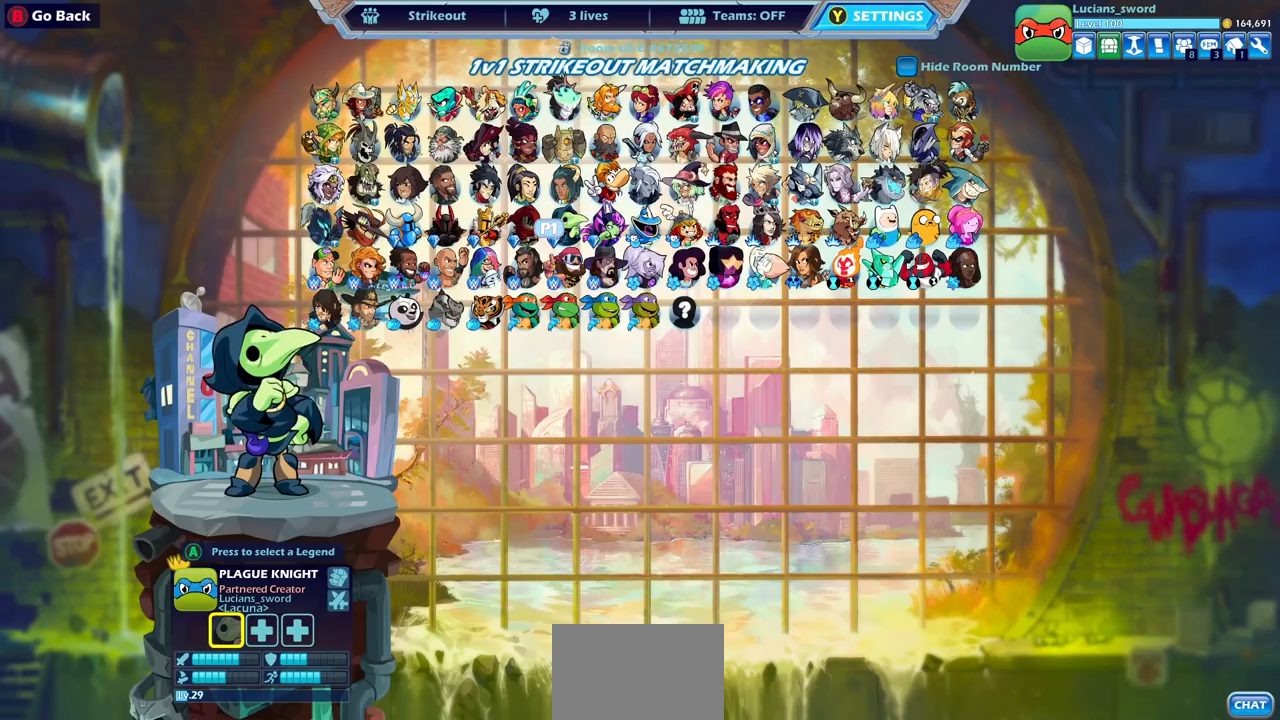
{"buttons": ["DPAD_DOWN"], "left_stick": "center", "right_stick": "center", "events": [[400, "DPAD_DOWN", "down"]]}
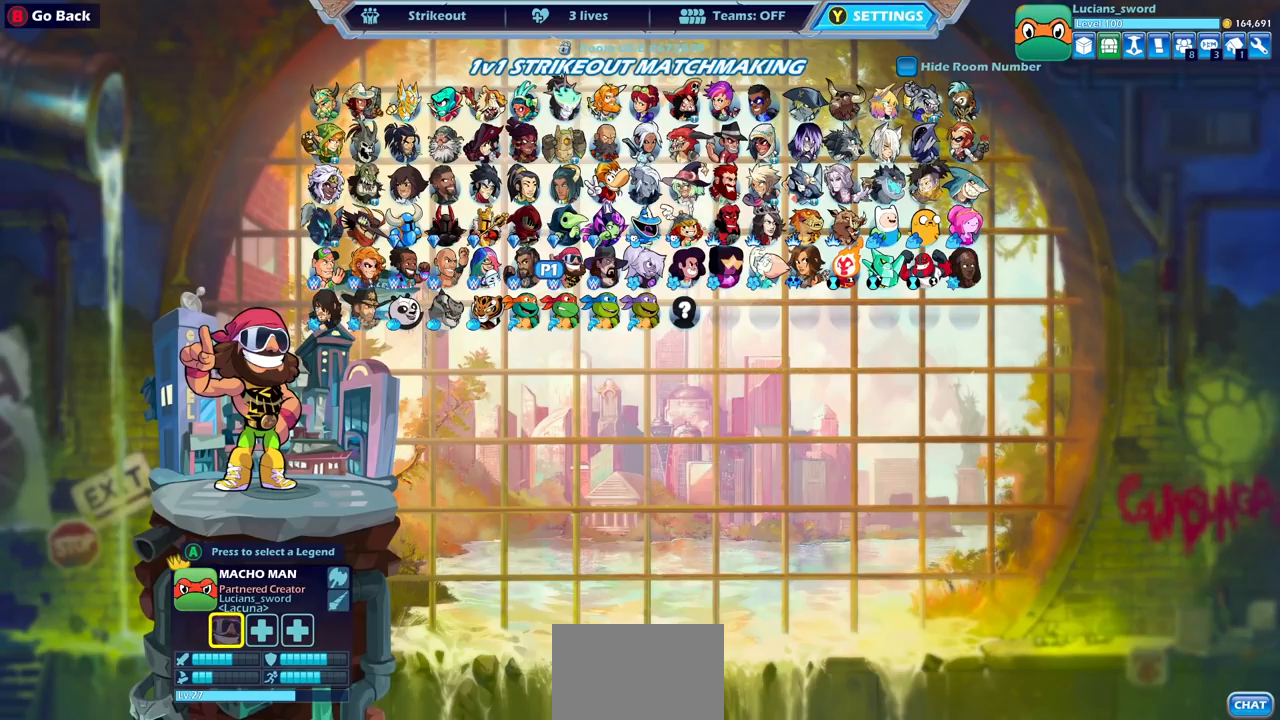
{"buttons": [], "left_stick": "center", "right_stick": "center", "events": [[17, "DPAD_DOWN", "up"], [183, "DPAD_DOWN", "down"], [283, "DPAD_DOWN", "up"]]}
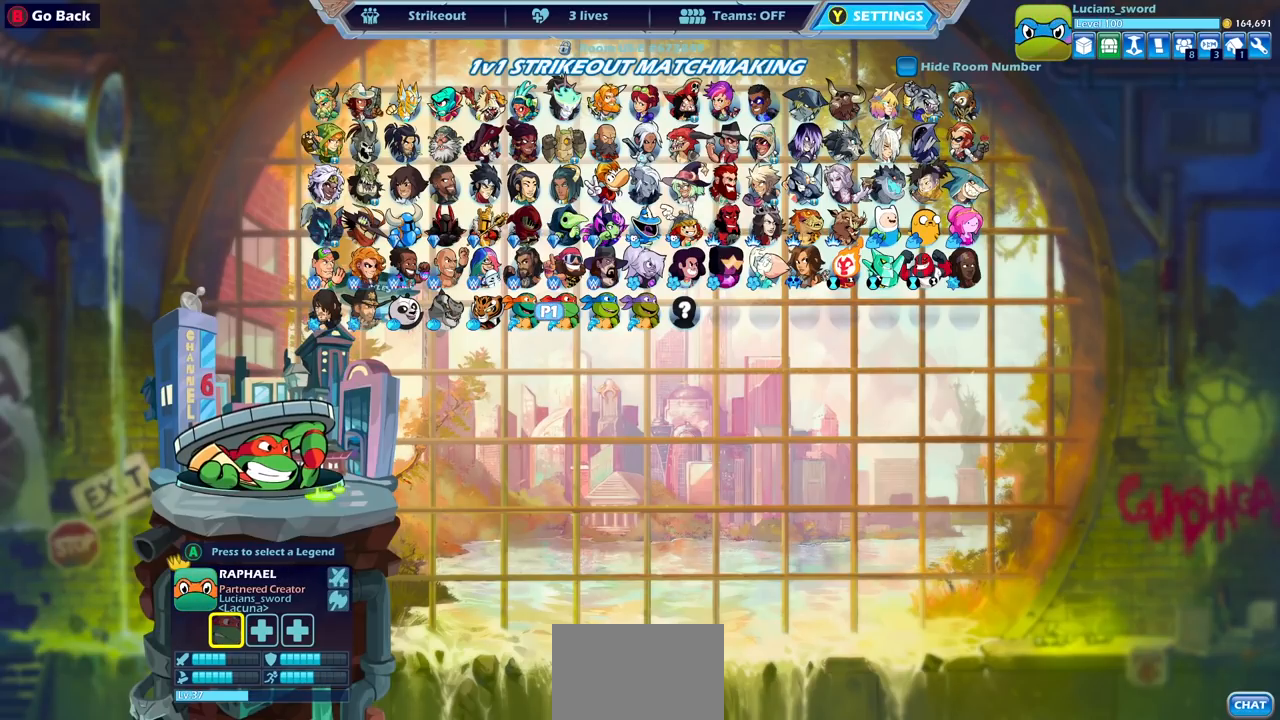
{"buttons": [], "left_stick": "center", "right_stick": "center", "events": []}
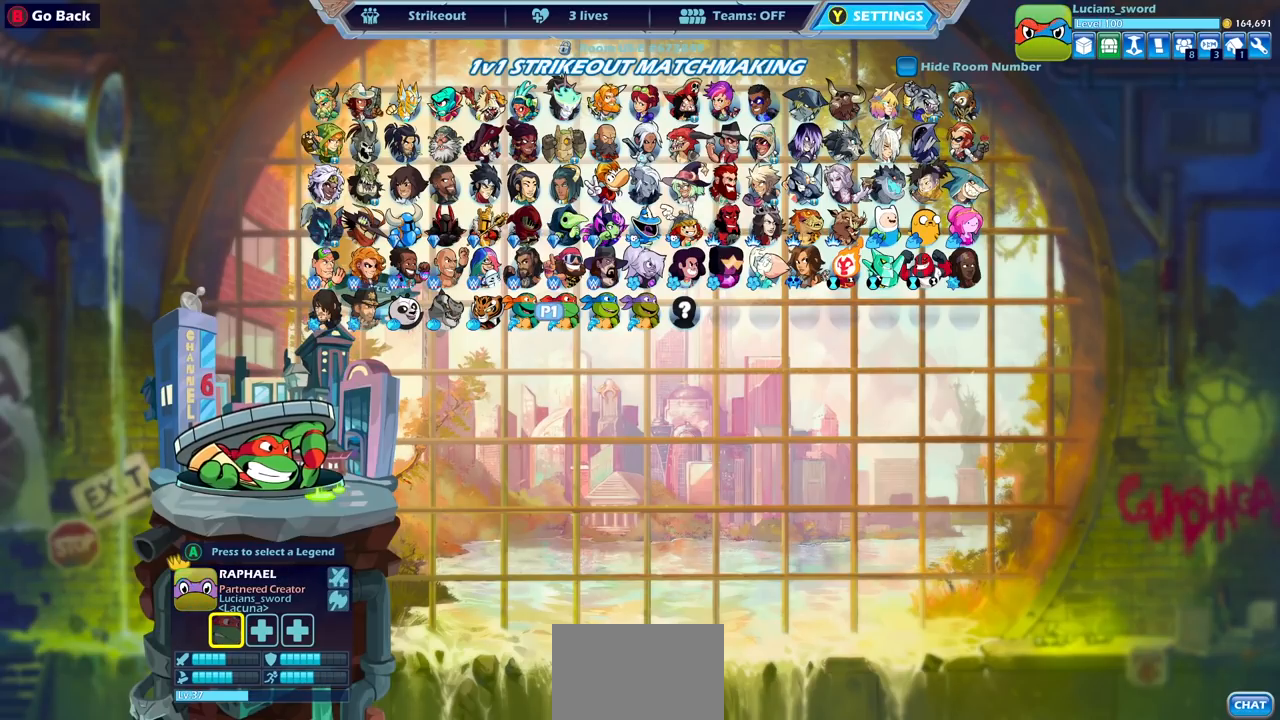
{"buttons": [], "left_stick": "center", "right_stick": "center", "events": []}
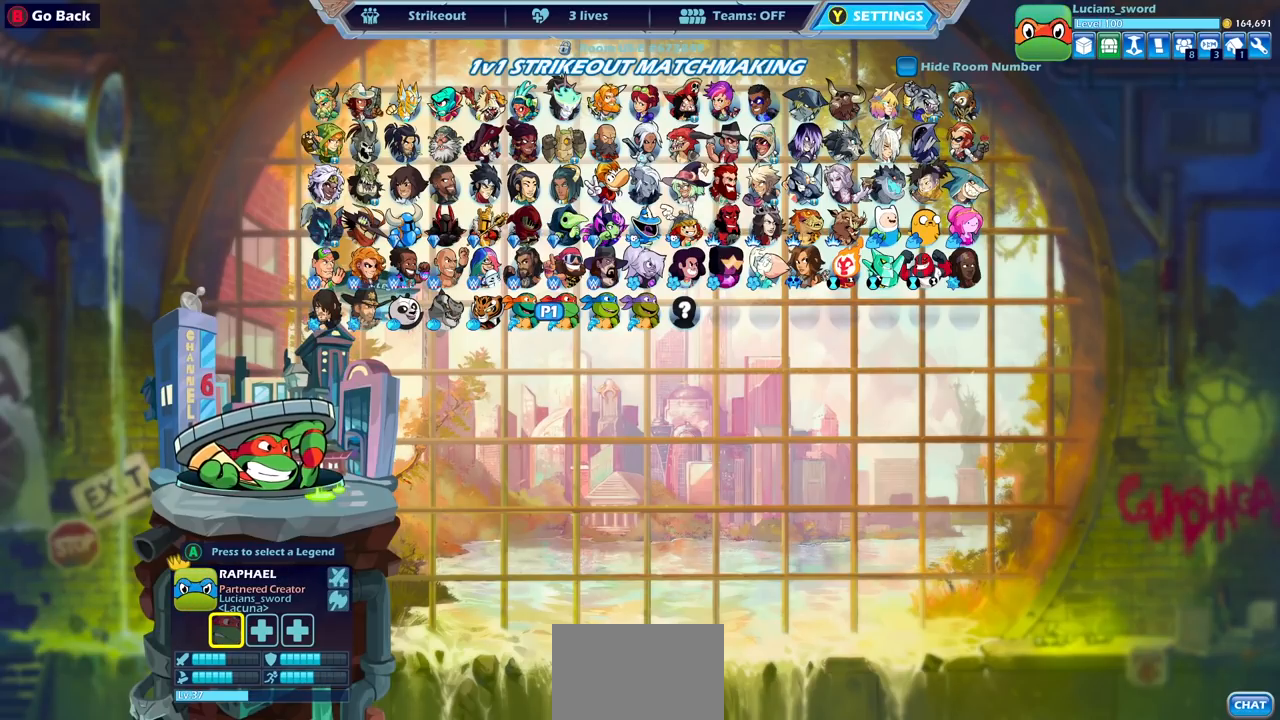
{"buttons": [], "left_stick": "center", "right_stick": "center", "events": []}
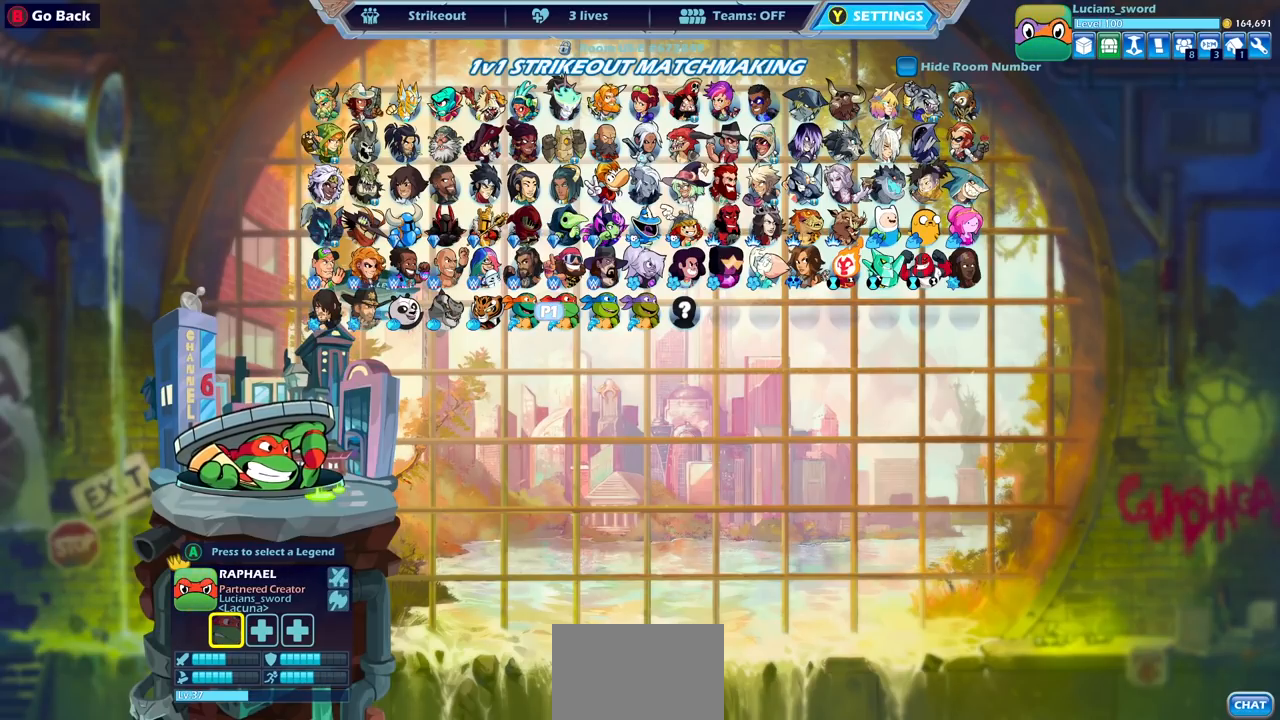
{"buttons": ["DPAD_RIGHT"], "left_stick": "center", "right_stick": "center", "events": [[133, "DPAD_RIGHT", "down"], [267, "DPAD_RIGHT", "up"], [417, "DPAD_RIGHT", "down"]]}
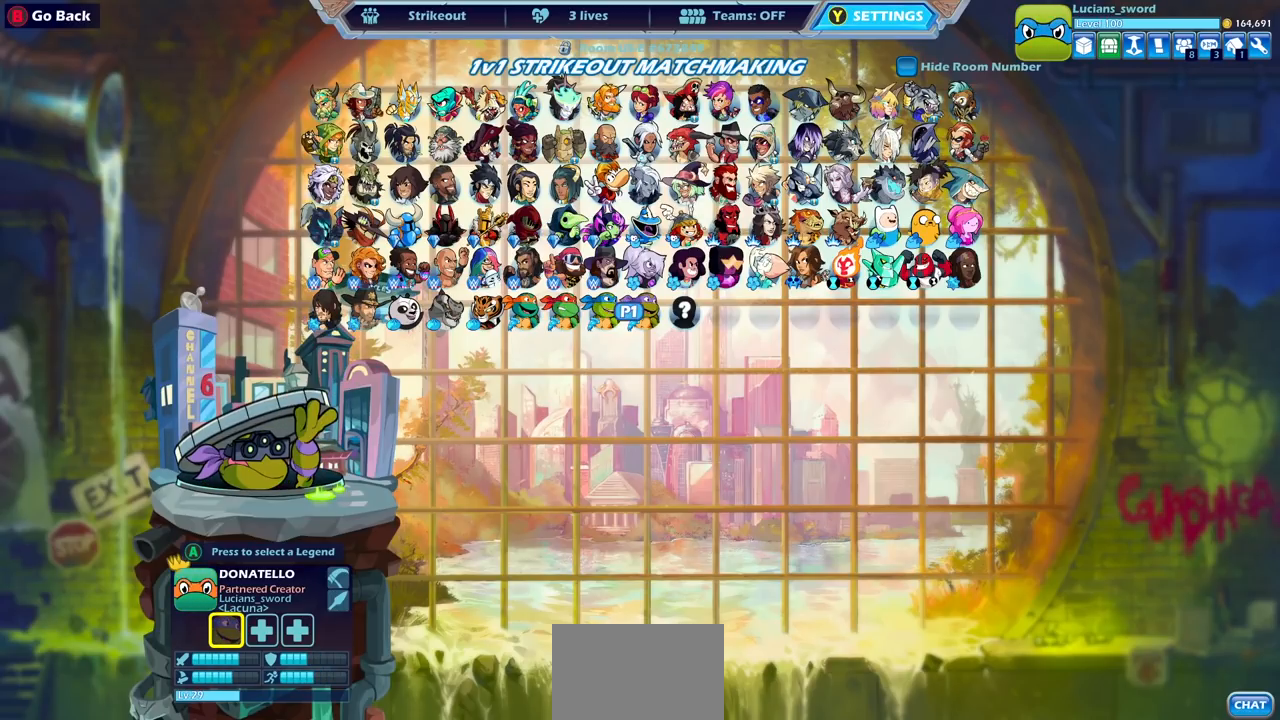
{"buttons": [], "left_stick": "center", "right_stick": "center", "events": [[33, "DPAD_RIGHT", "up"]]}
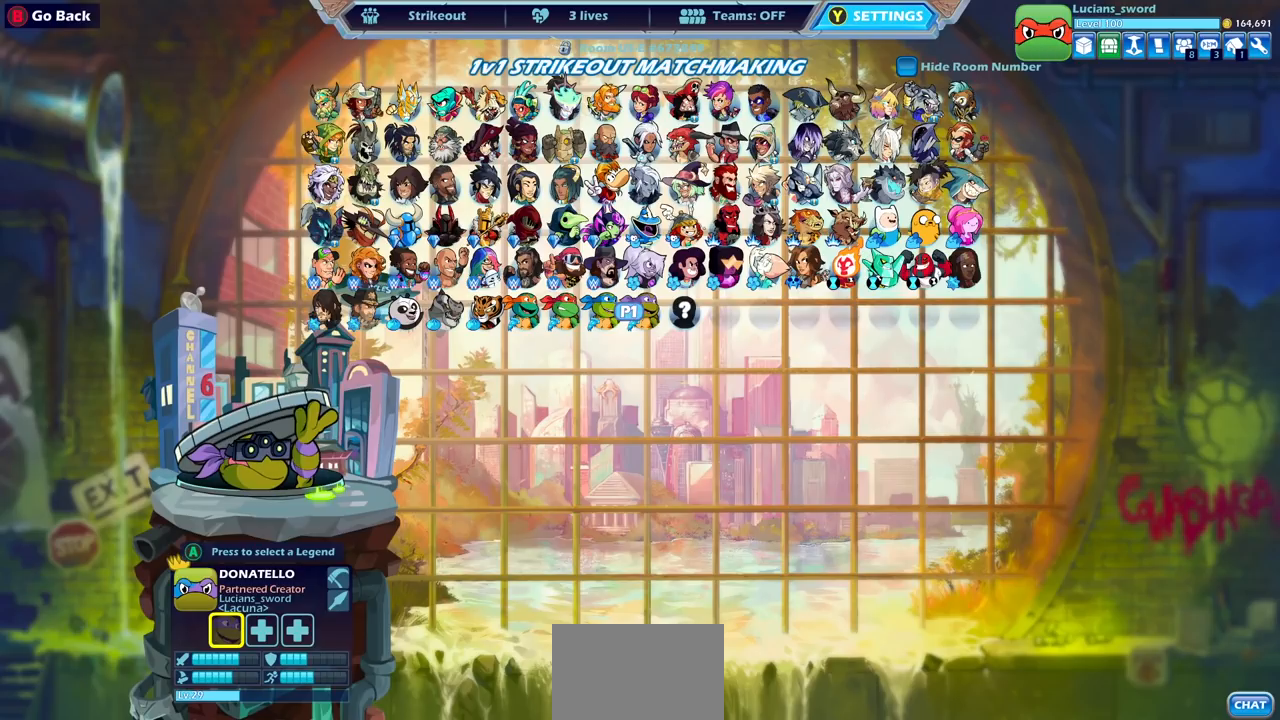
{"buttons": [], "left_stick": "center", "right_stick": "center", "events": [[417, "DPAD_RIGHT", "down"], [500, "DPAD_RIGHT", "up"]]}
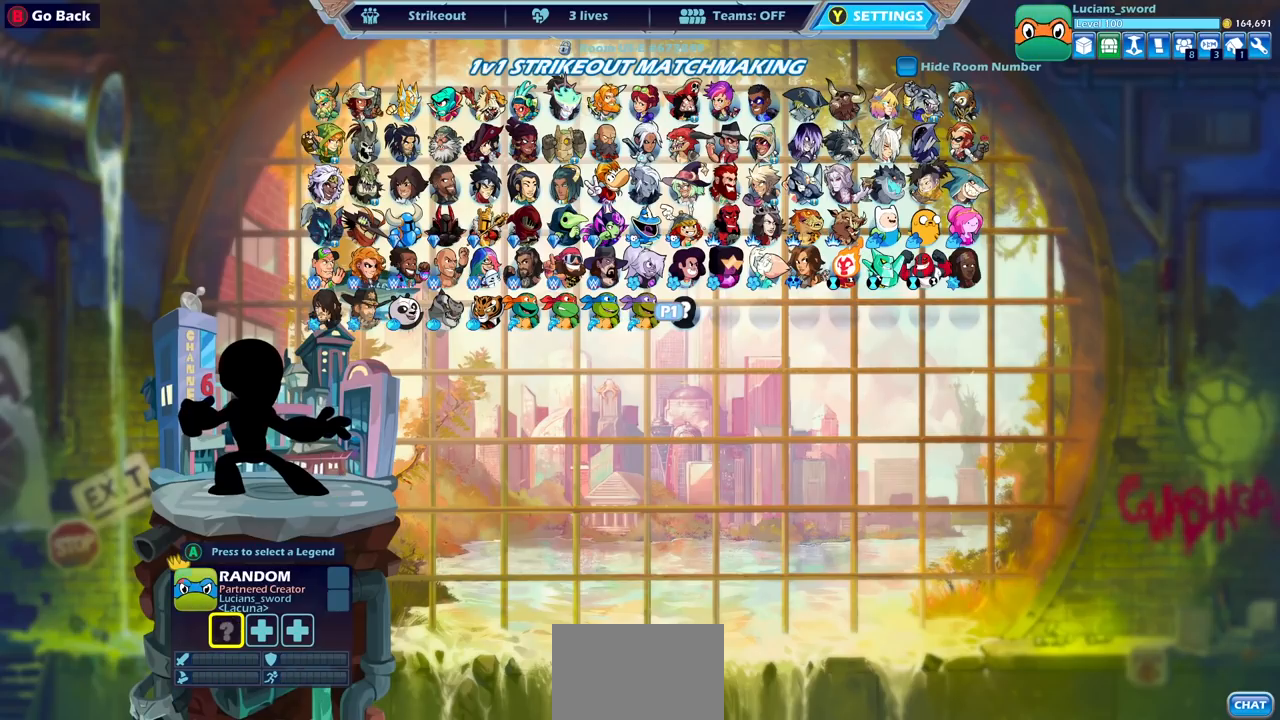
{"buttons": [], "left_stick": "center", "right_stick": "center", "events": [[200, "DPAD_UP", "down"], [317, "DPAD_UP", "up"]]}
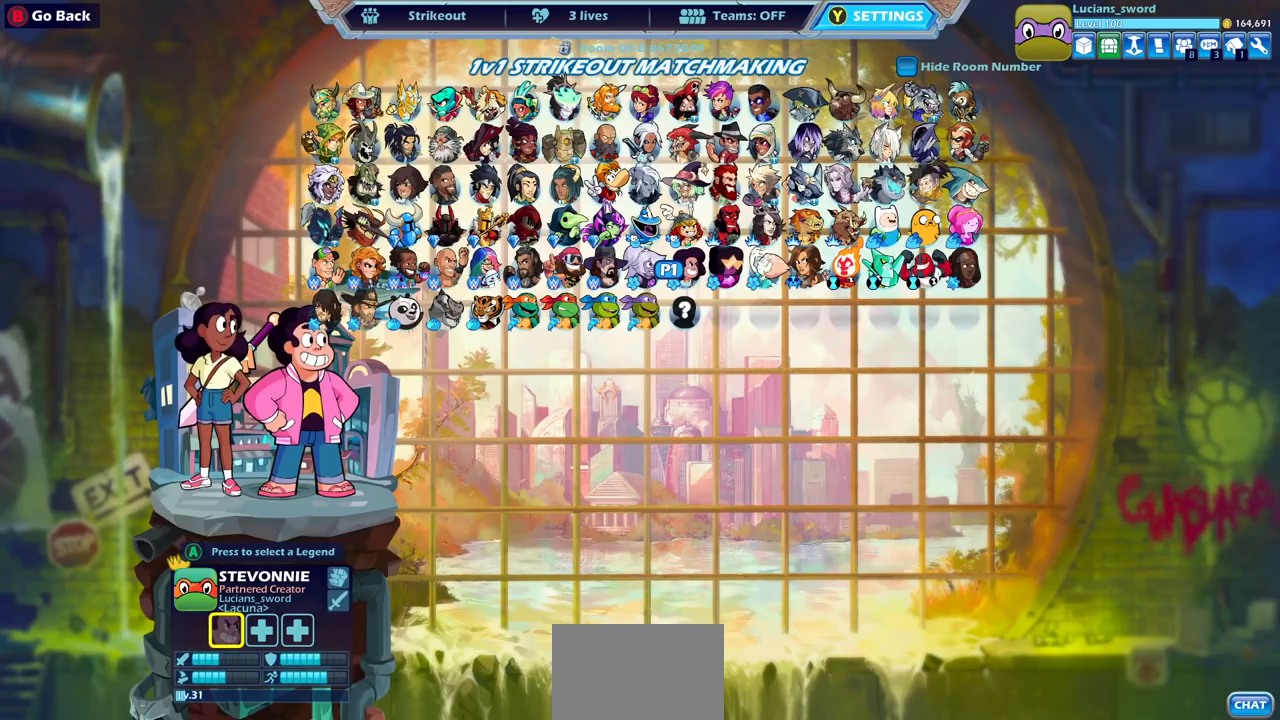
{"buttons": [], "left_stick": "center", "right_stick": "center", "events": [[333, "DPAD_DOWN", "down"], [433, "DPAD_DOWN", "up"]]}
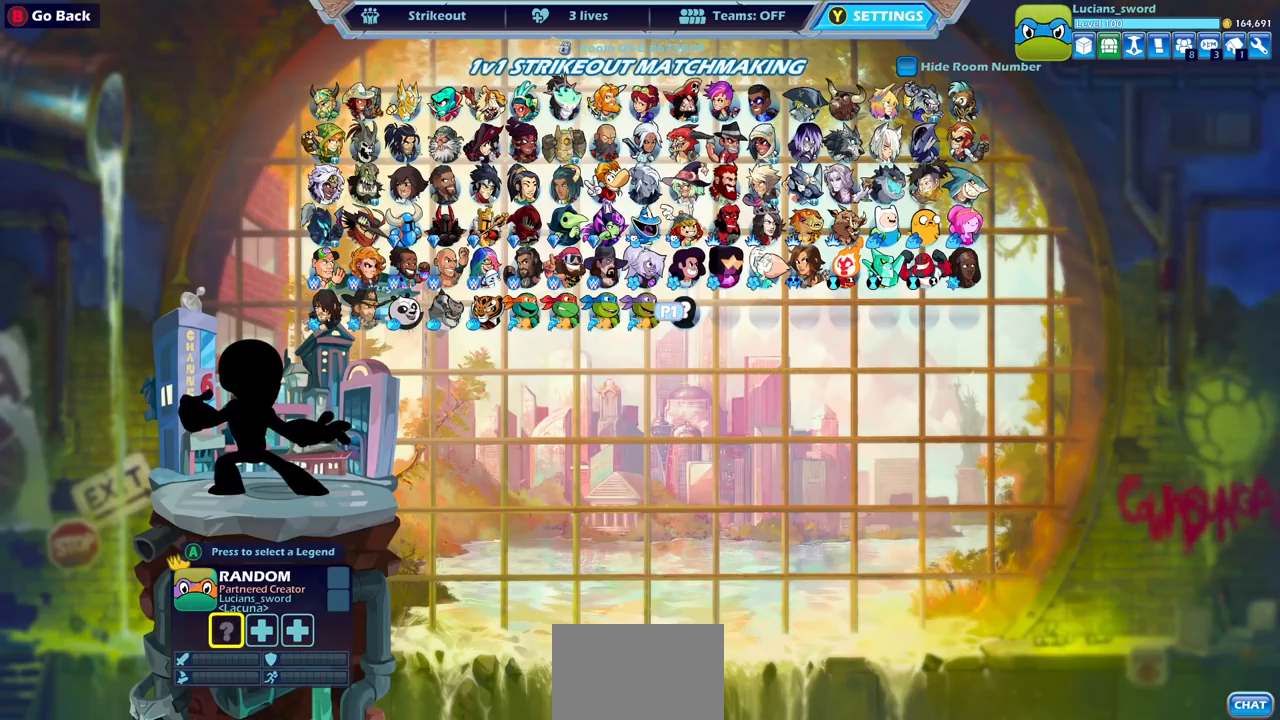
{"buttons": [], "left_stick": "center", "right_stick": "center", "events": []}
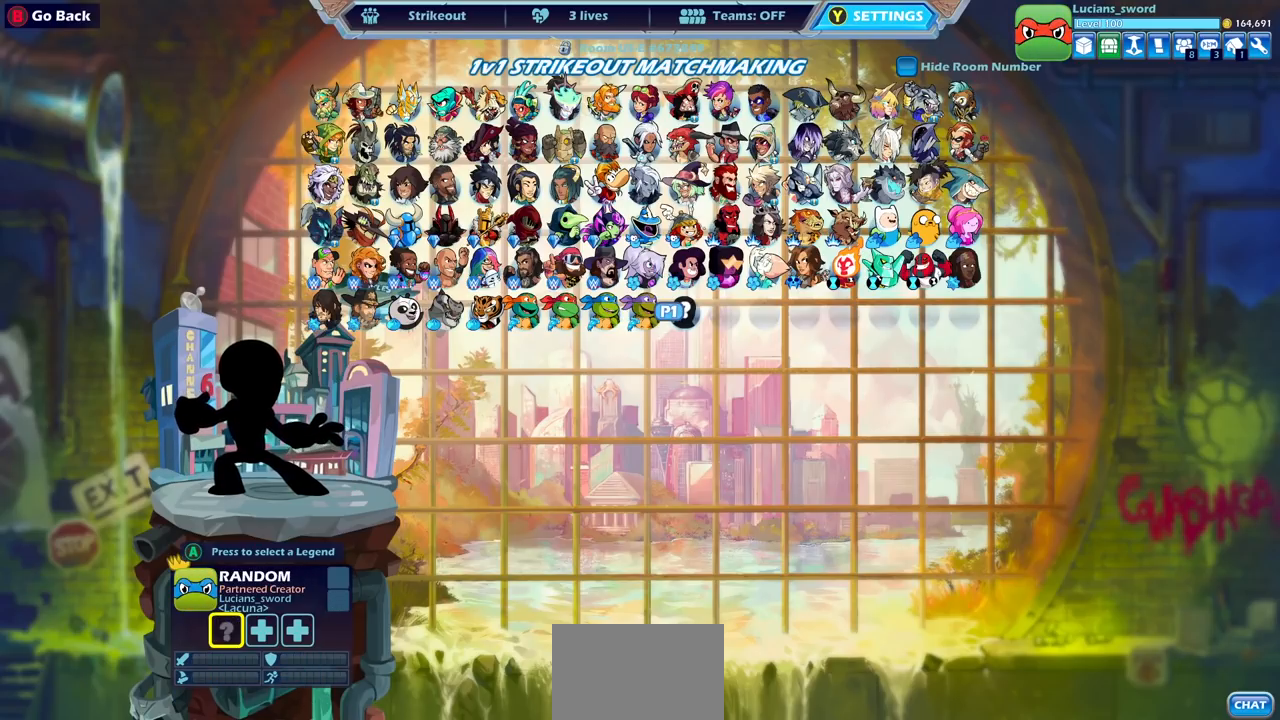
{"buttons": [], "left_stick": "center", "right_stick": "center", "events": []}
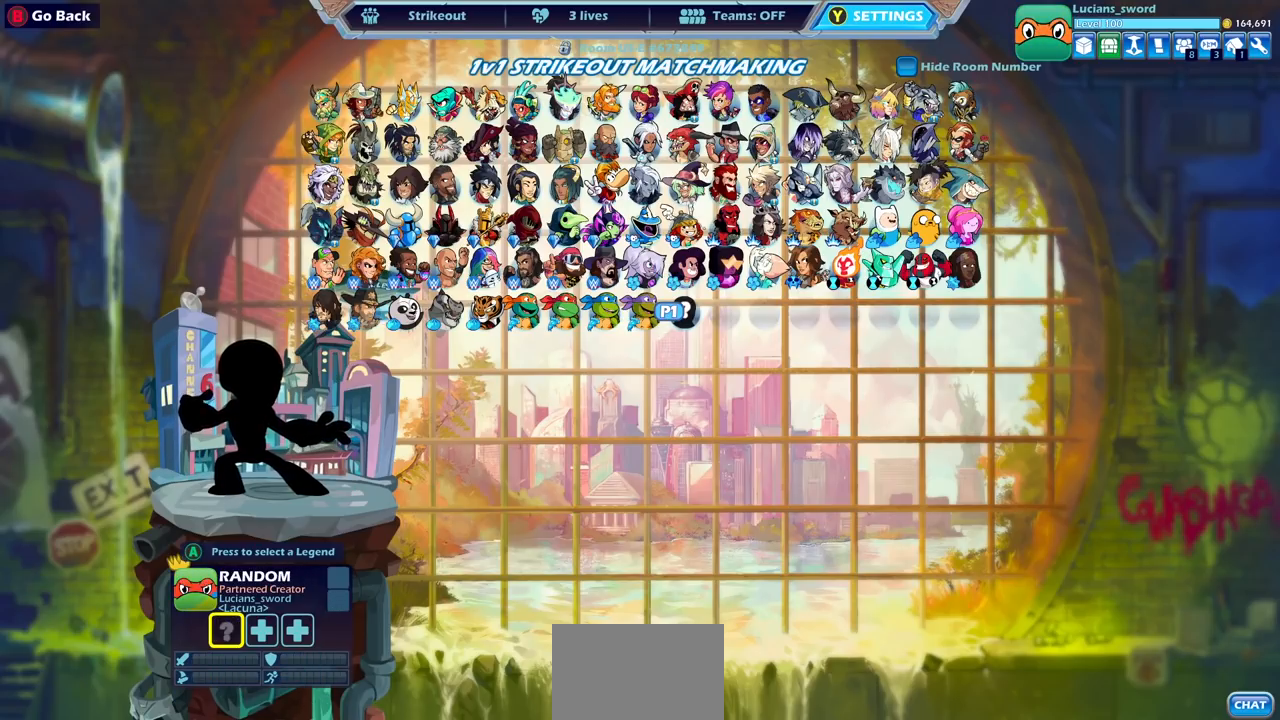
{"buttons": [], "left_stick": "center", "right_stick": "center", "events": [[100, "CROSS", "down"], [183, "CROSS", "up"], [333, "CROSS", "down"], [350, "CROSS", "up"]]}
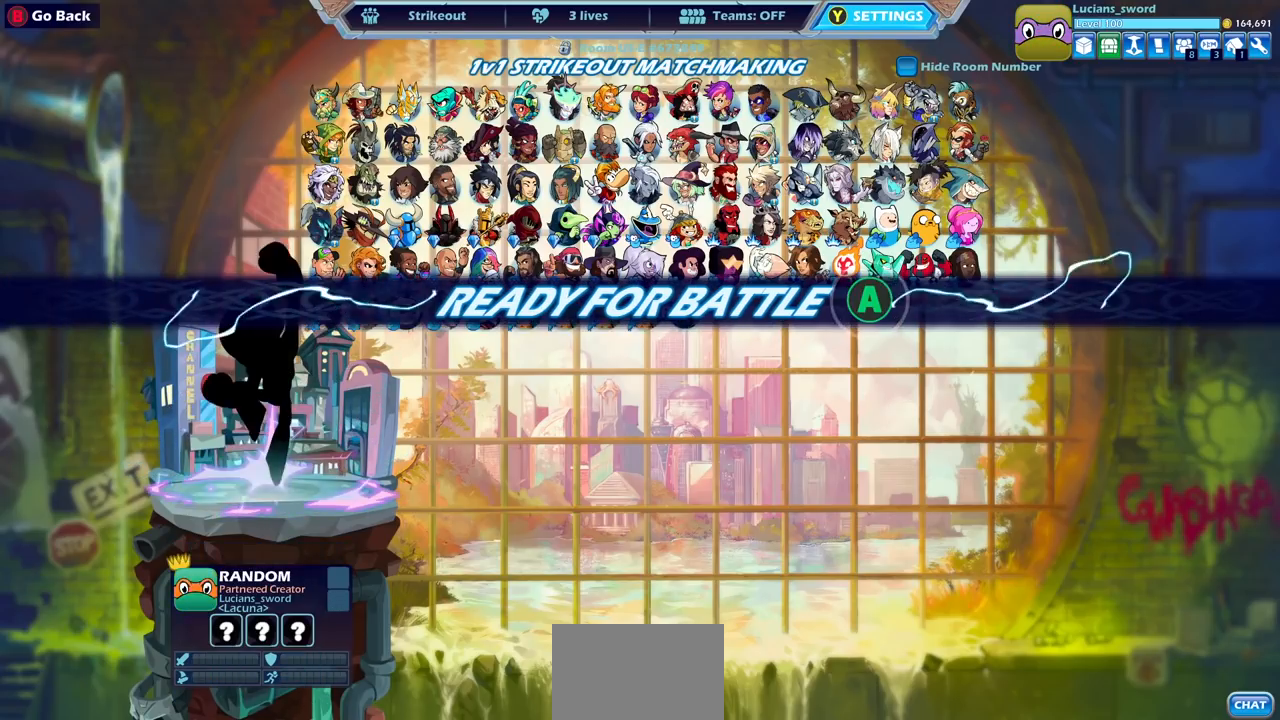
{"buttons": [], "left_stick": "center", "right_stick": "center", "events": []}
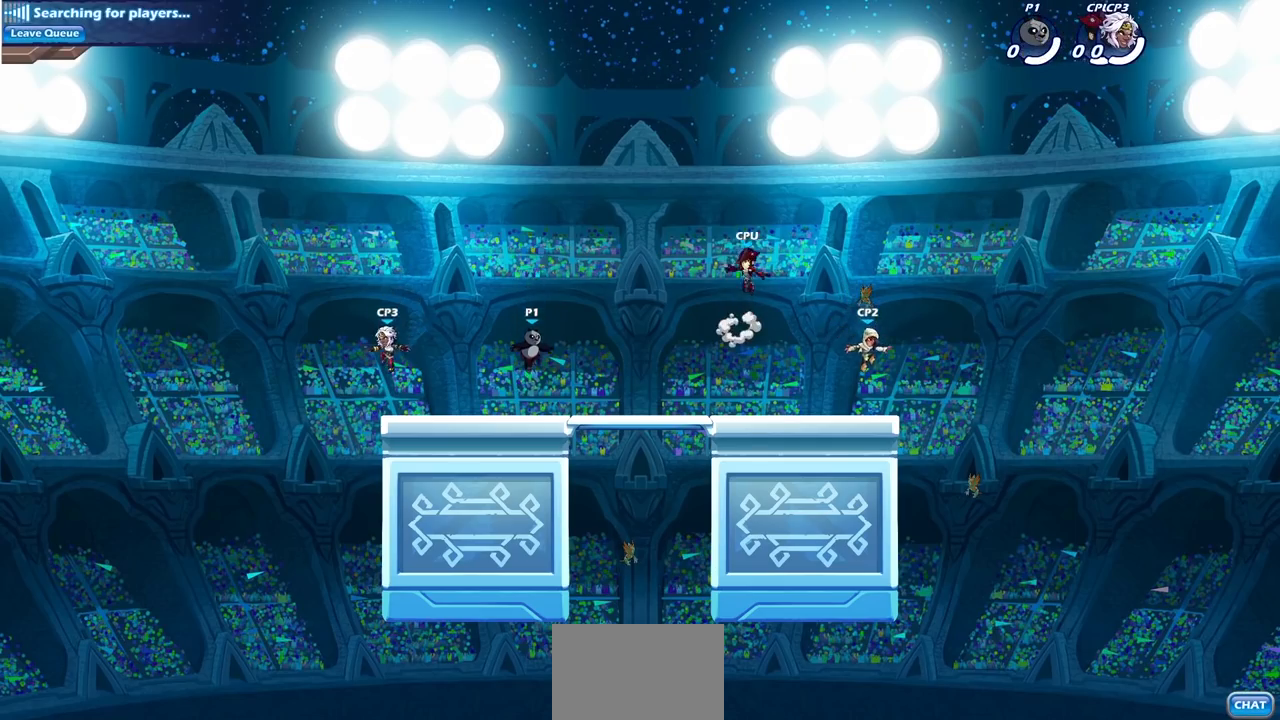
{"buttons": ["CROSS"], "left_stick": "center", "right_stick": "center", "events": [[467, "CROSS", "down"]]}
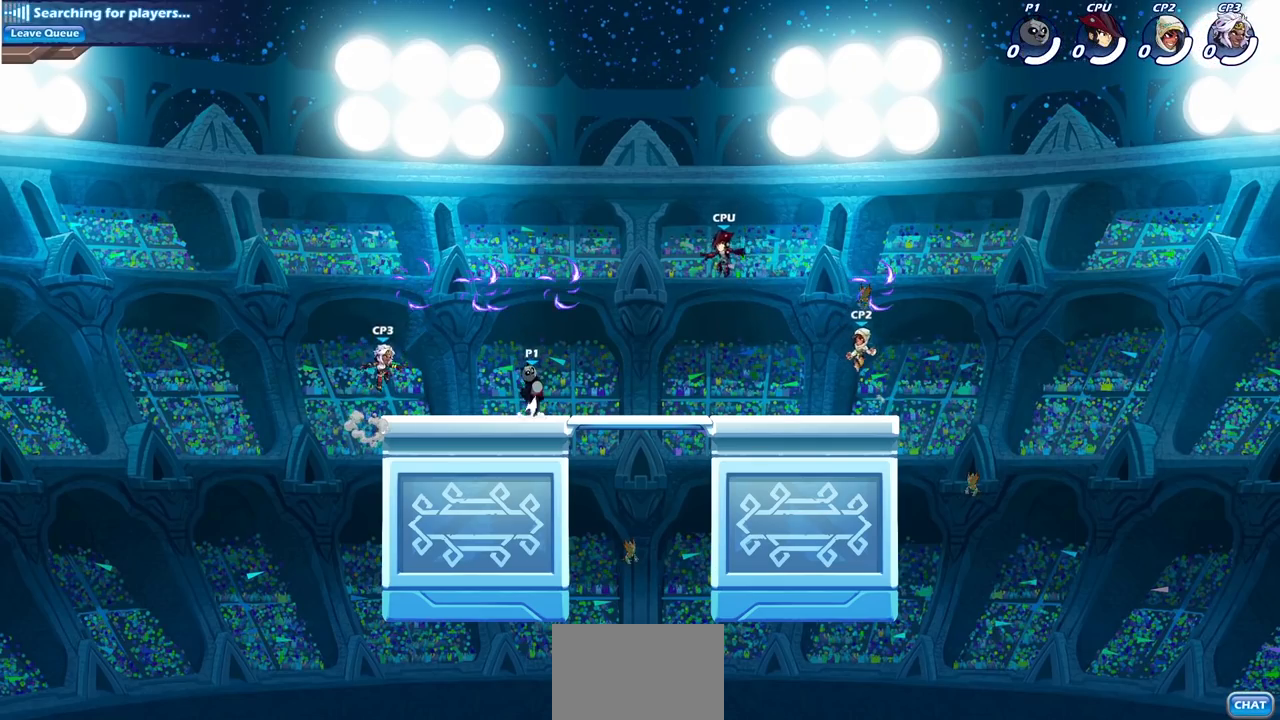
{"buttons": [], "left_stick": "right", "right_stick": "center", "events": [[33, "CROSS", "up"], [150, "CROSS", "down"], [217, "CROSS", "up"], [217, "left_stick", "right"]]}
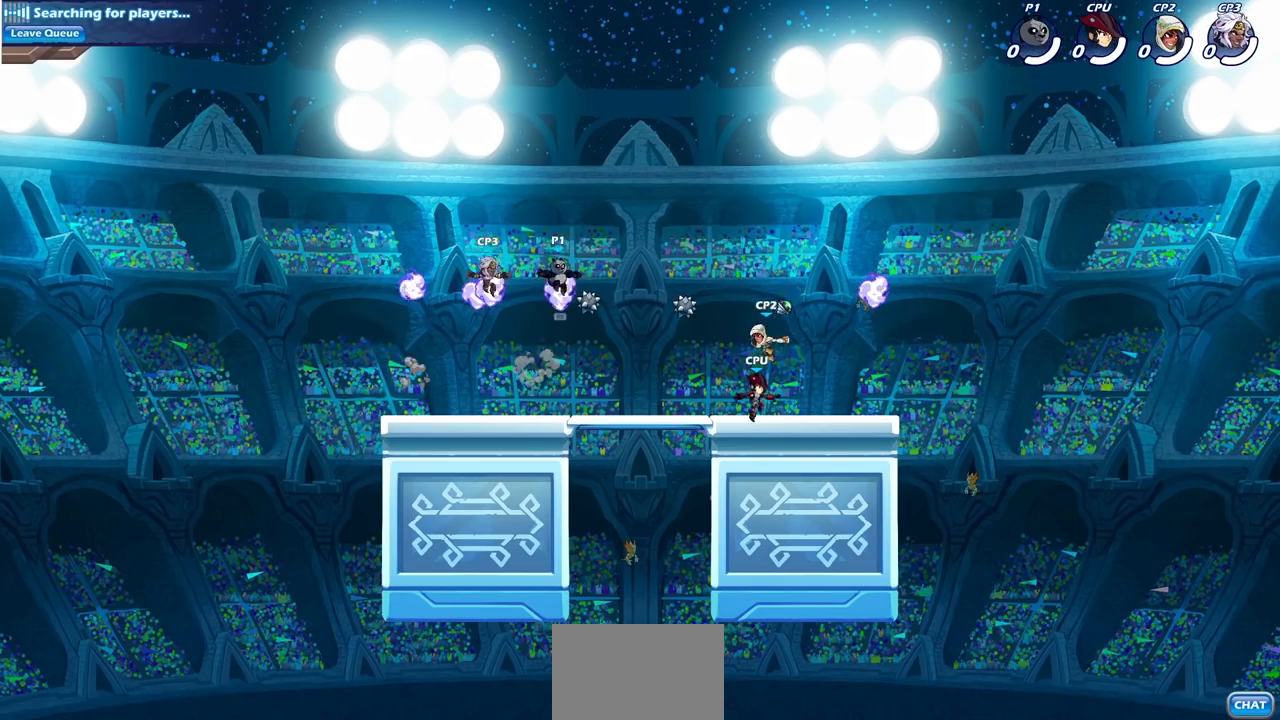
{"buttons": [], "left_stick": "right", "right_stick": "center", "events": [[33, "left_stick", "down-right"], [50, "R1", "down"], [167, "R1", "up"], [317, "left_stick", "right"], [333, "SQUARE", "down"], [417, "SQUARE", "up"]]}
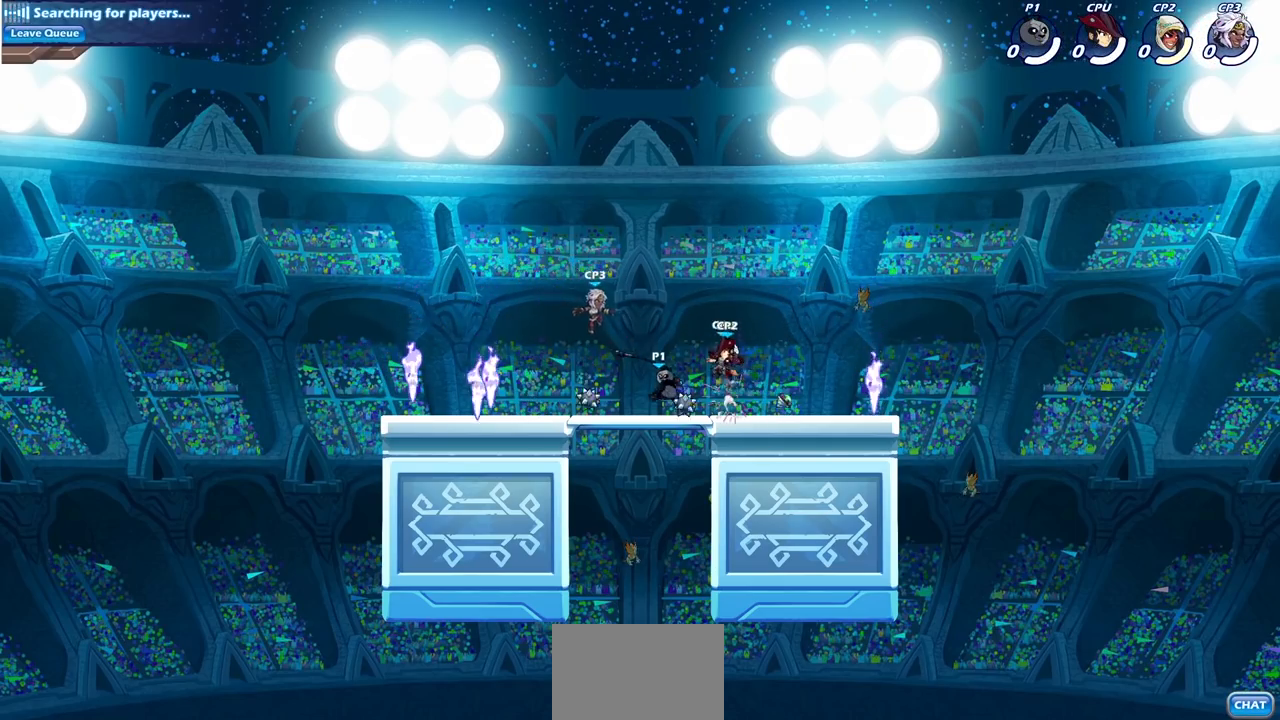
{"buttons": [], "left_stick": "right", "right_stick": "center", "events": []}
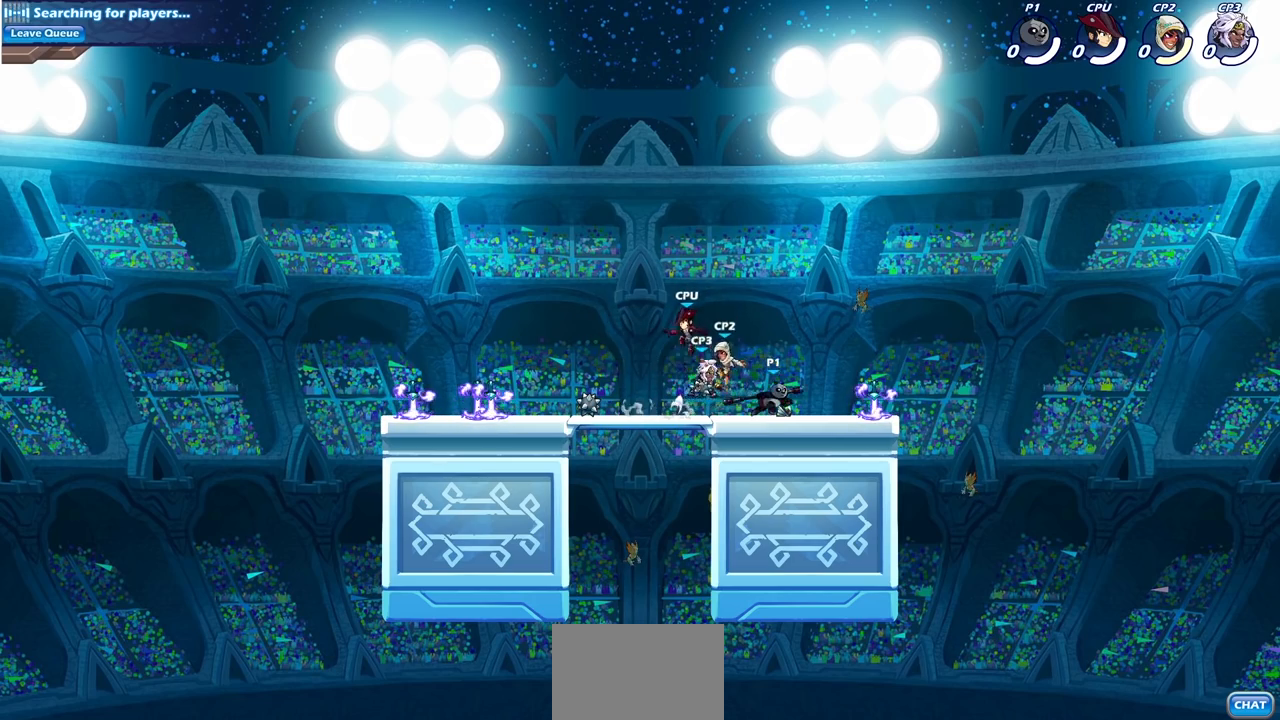
{"buttons": [], "left_stick": "center", "right_stick": "center", "events": [[117, "left_stick", "down-left"], [250, "SQUARE", "down"], [250, "left_stick", "left"], [333, "SQUARE", "up"], [367, "left_stick", "center"]]}
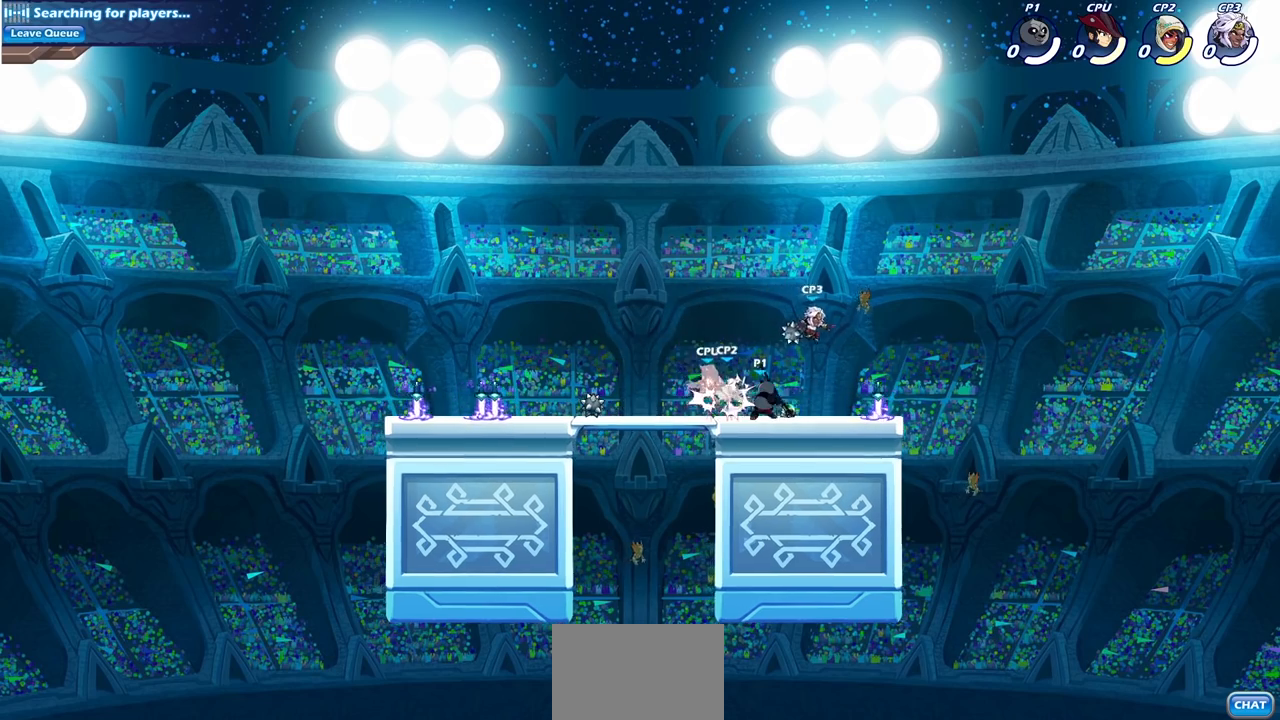
{"buttons": ["SQUARE"], "left_stick": "down", "right_stick": "center", "events": [[433, "left_stick", "down"], [450, "SQUARE", "down"]]}